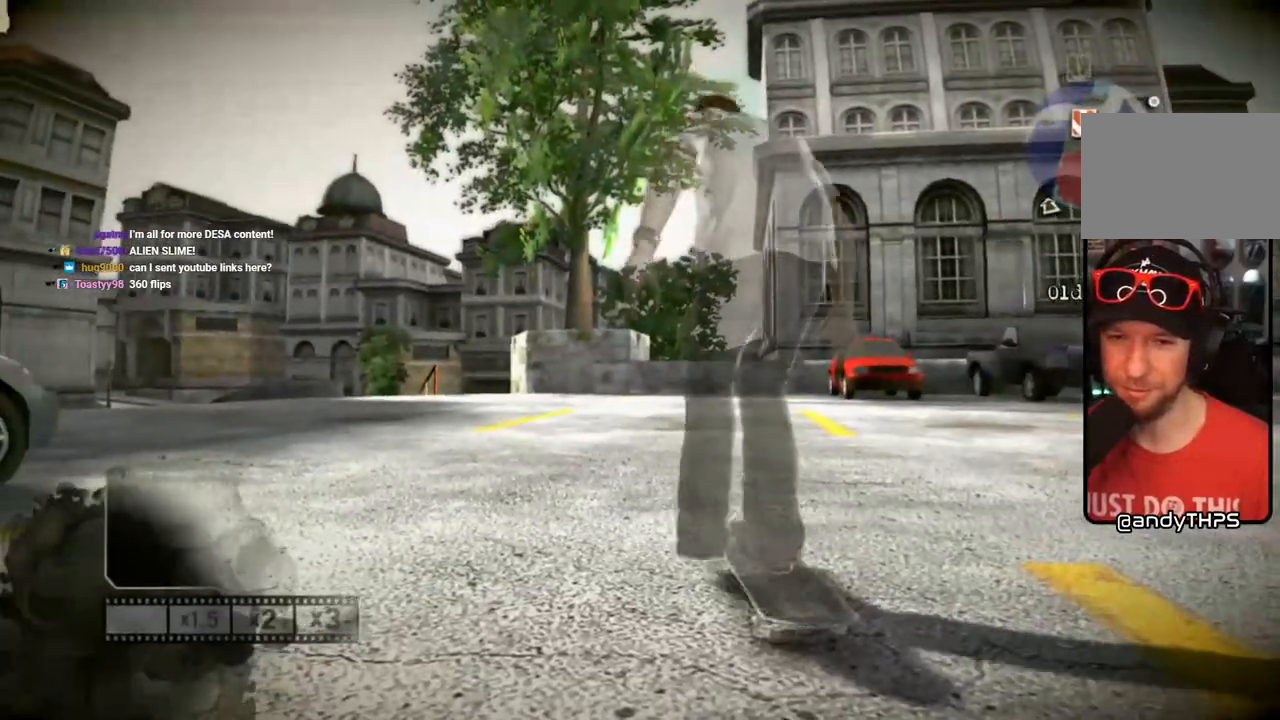
Gameplay with a controller (PlayStation layout); each line is a JSON object with the inputs held at the frame after it. "events" lists button and stick changes between this image and that frame as [ms after this image, input, new state], when the widget could be followed in between. Not read: L3 R3 SQUARE.
{"buttons": [], "left_stick": "center", "right_stick": "center", "events": [[100, "left_stick", "left"], [300, "left_stick", "center"]]}
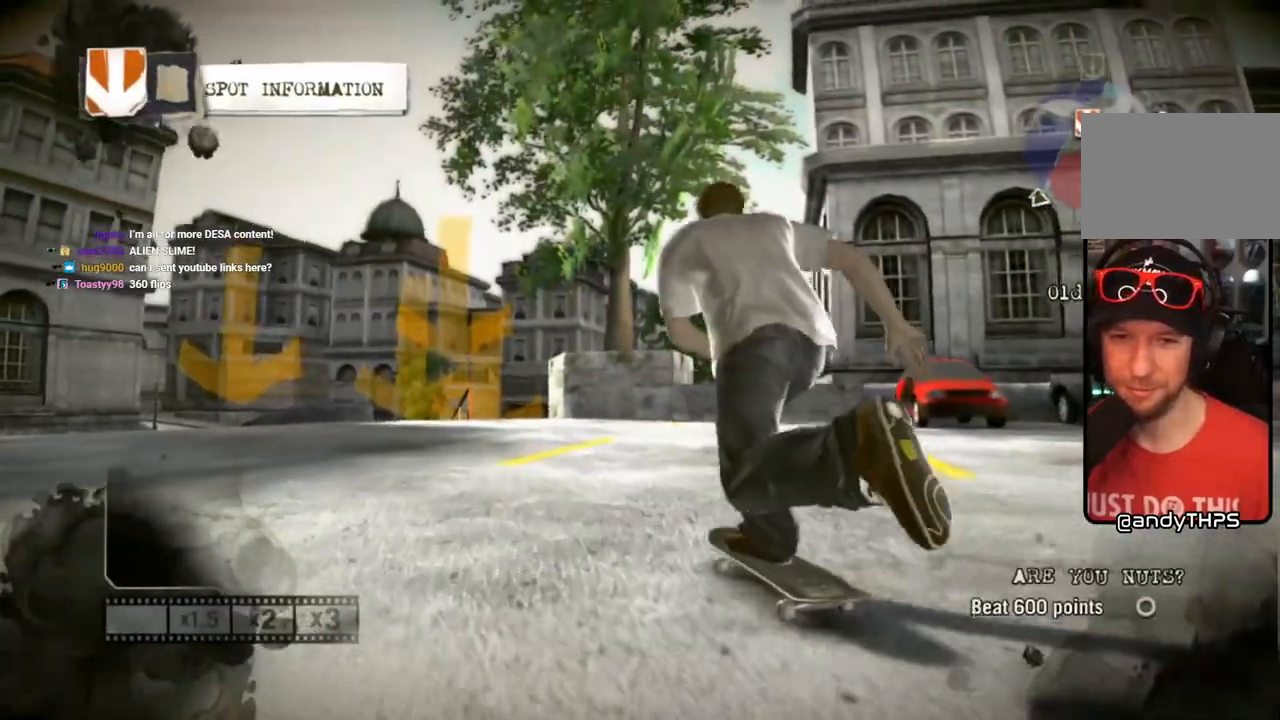
{"buttons": [], "left_stick": "center", "right_stick": "center", "events": [[67, "left_stick", "left"], [183, "left_stick", "center"]]}
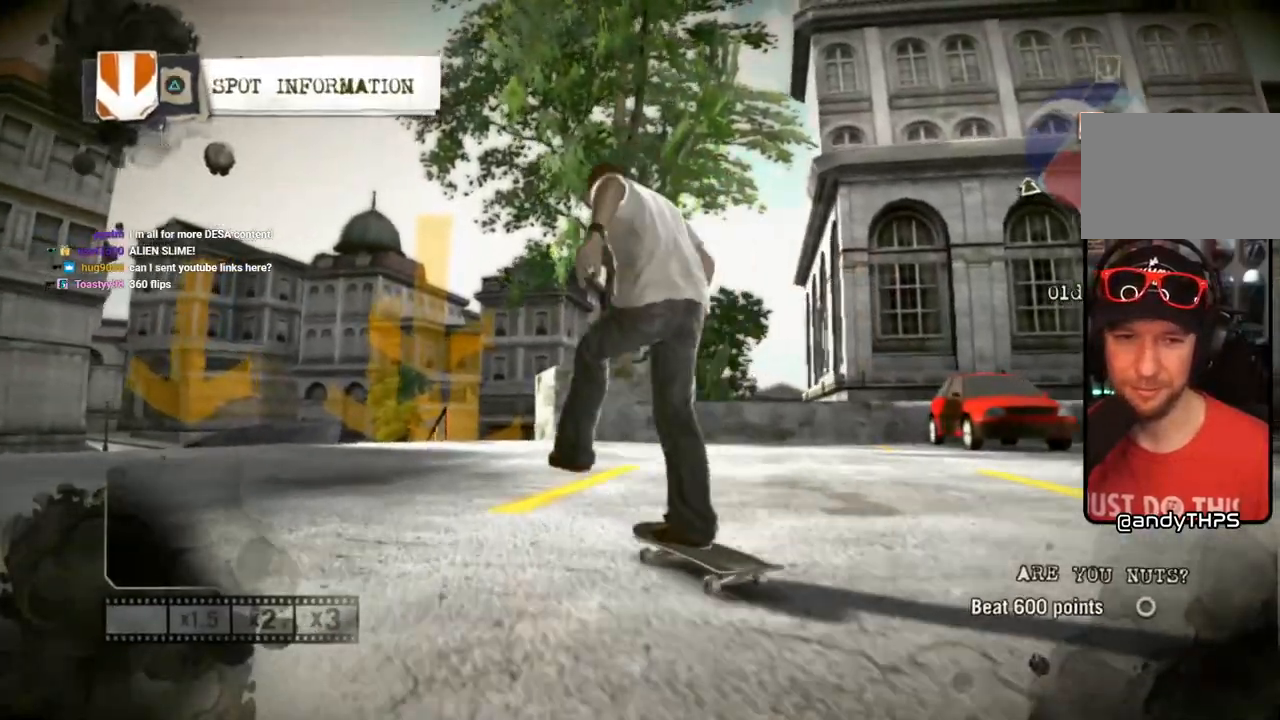
{"buttons": [], "left_stick": "center", "right_stick": "center", "events": []}
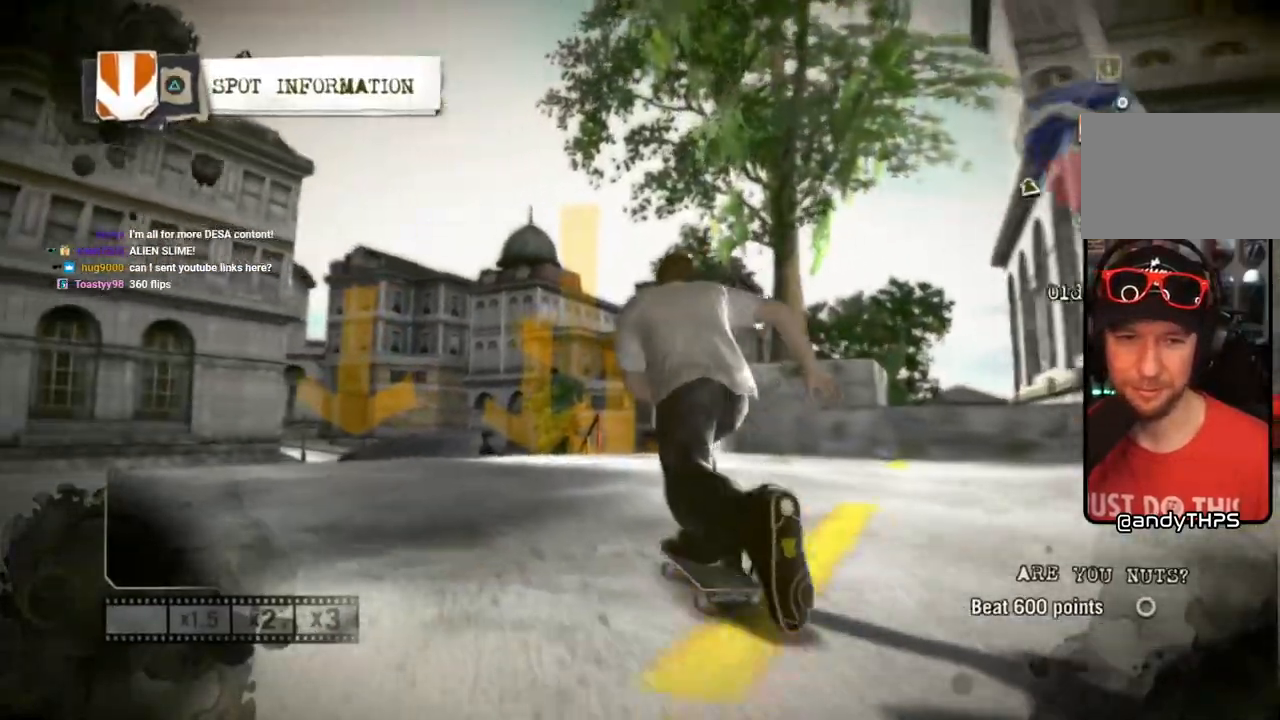
{"buttons": [], "left_stick": "center", "right_stick": "left", "events": [[133, "right_stick", "left"]]}
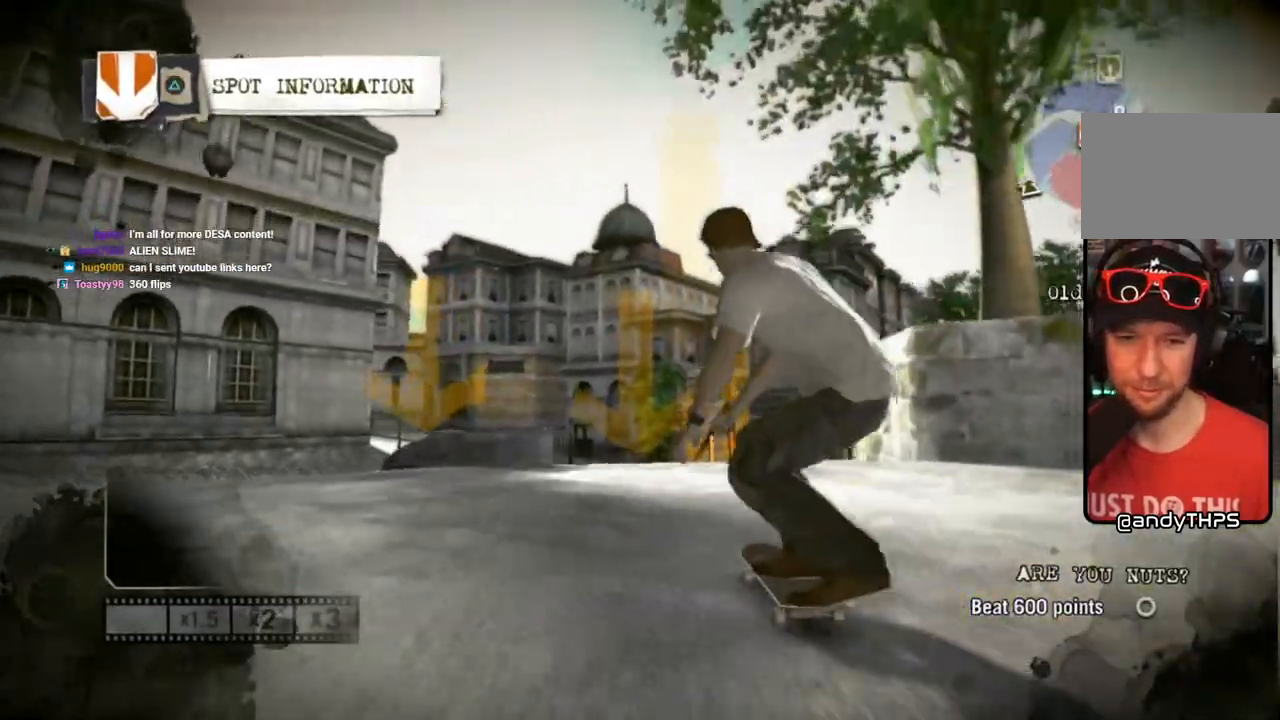
{"buttons": [], "left_stick": "center", "right_stick": "left", "events": []}
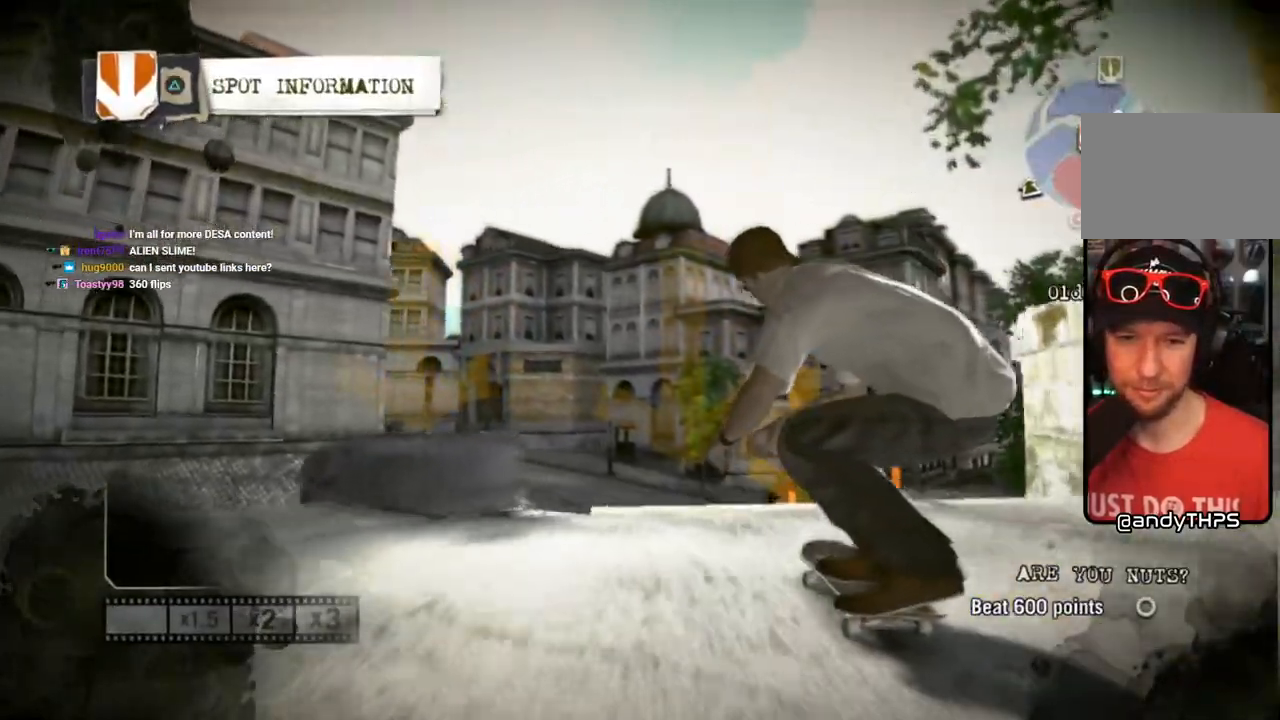
{"buttons": [], "left_stick": "left", "right_stick": "center", "events": [[33, "left_stick", "left"], [83, "right_stick", "up-right"], [233, "right_stick", "right"], [333, "right_stick", "center"]]}
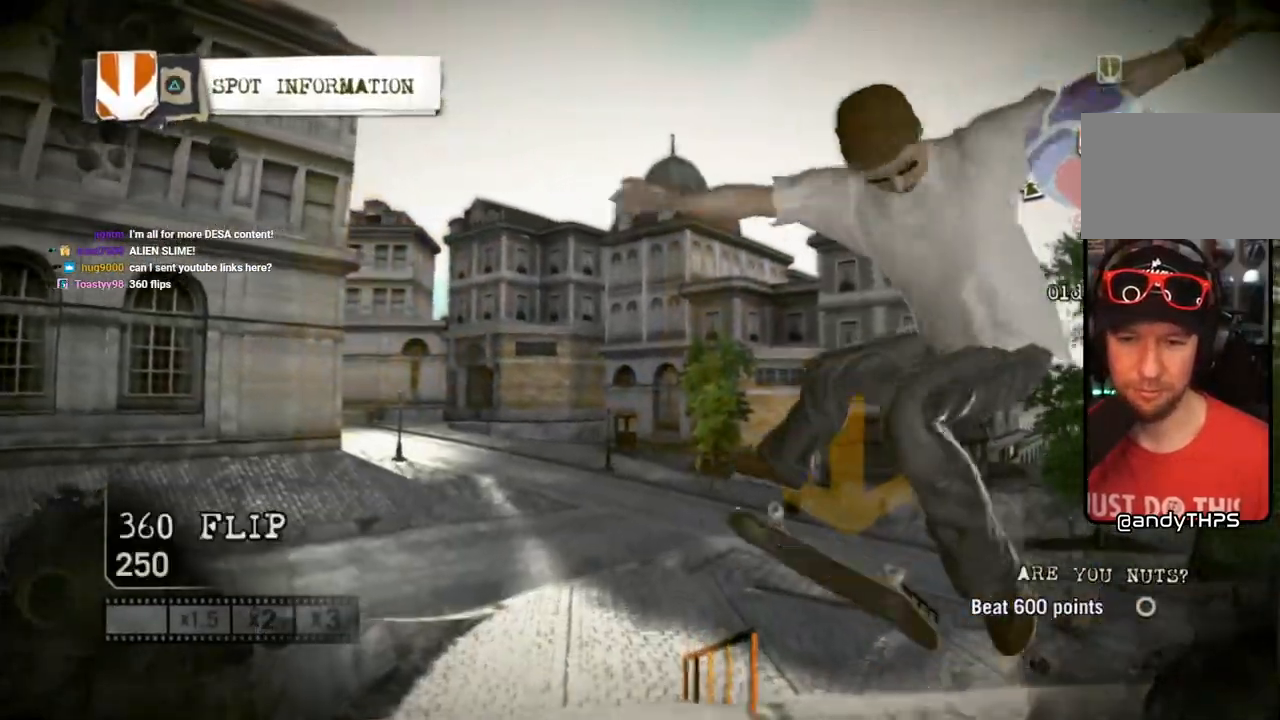
{"buttons": [], "left_stick": "left", "right_stick": "center", "events": []}
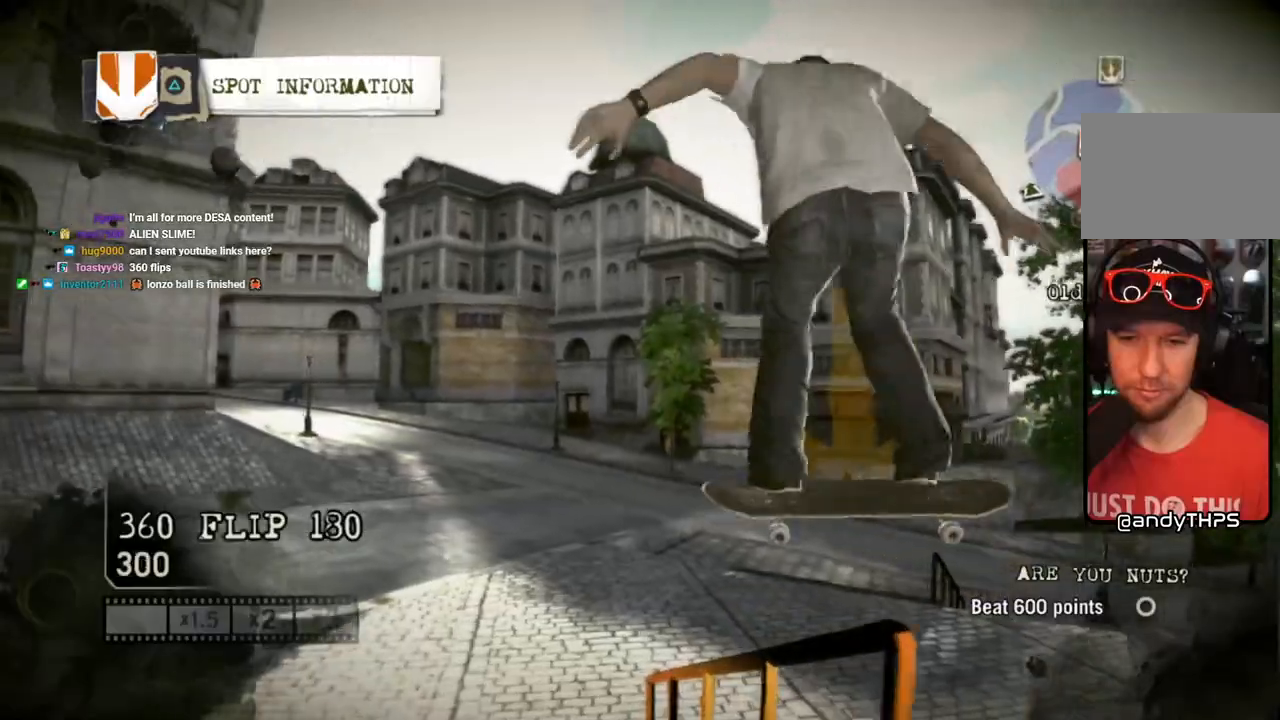
{"buttons": [], "left_stick": "center", "right_stick": "center", "events": [[50, "left_stick", "up-left"], [167, "left_stick", "center"]]}
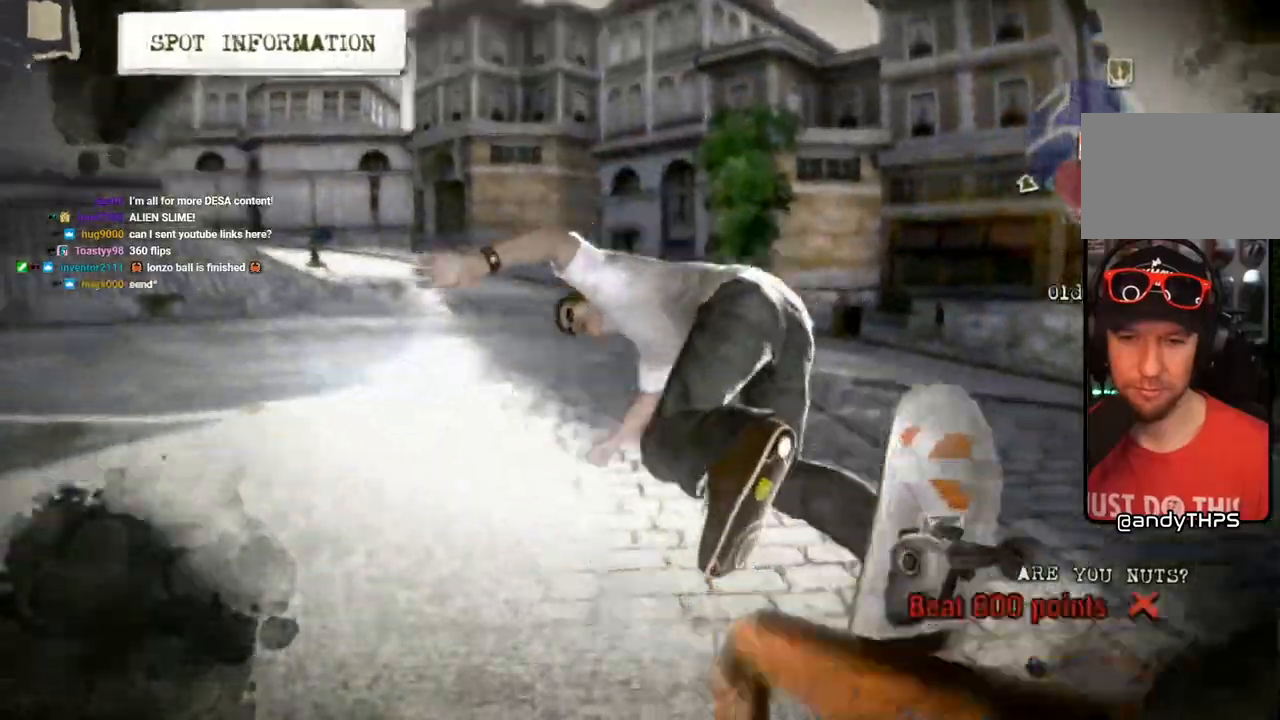
{"buttons": [], "left_stick": "center", "right_stick": "center", "events": []}
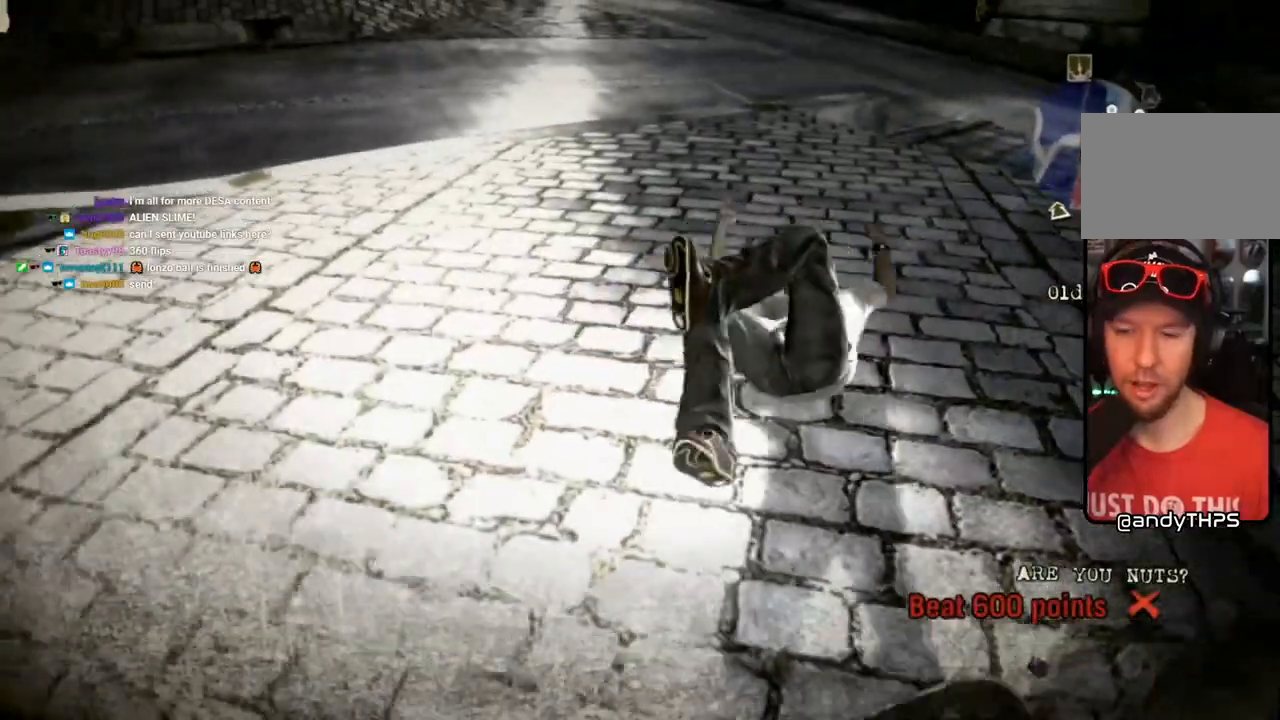
{"buttons": [], "left_stick": "center", "right_stick": "center", "events": []}
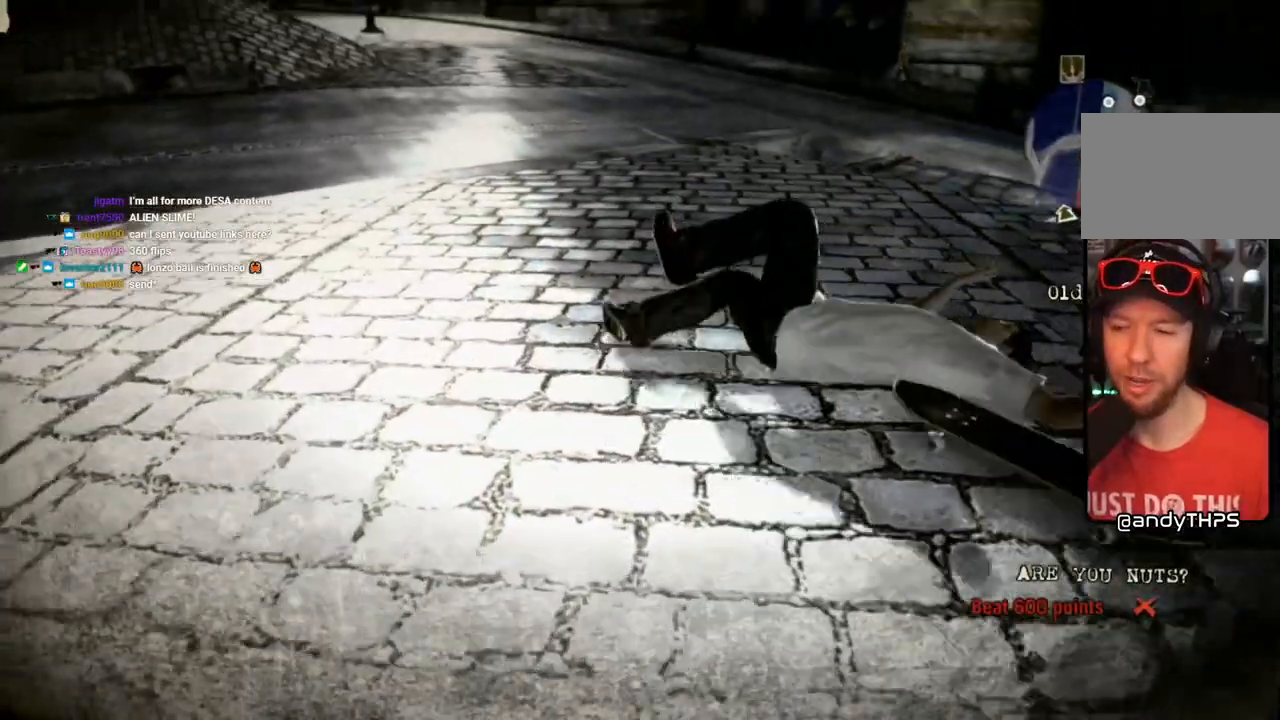
{"buttons": [], "left_stick": "center", "right_stick": "center", "events": [[17, "left_stick", "left"], [183, "left_stick", "center"], [283, "left_stick", "left"], [450, "left_stick", "center"]]}
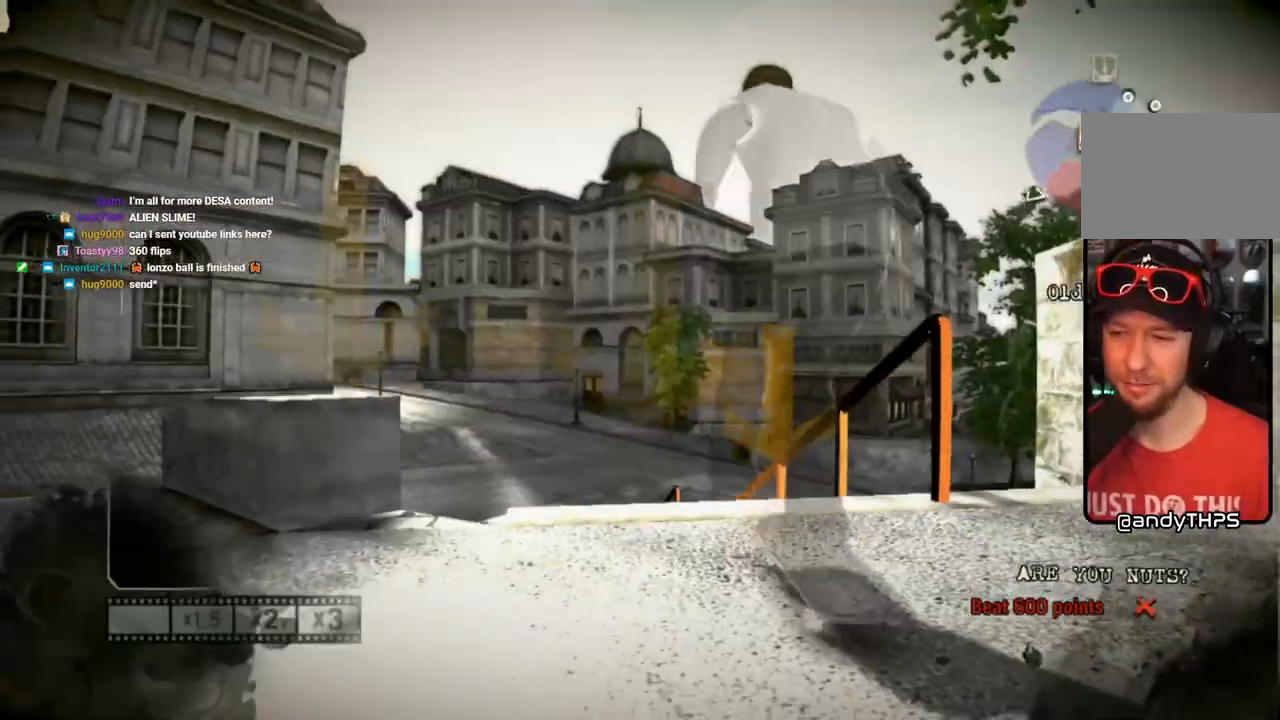
{"buttons": [], "left_stick": "center", "right_stick": "center", "events": [[117, "left_stick", "left"], [233, "left_stick", "center"], [350, "left_stick", "left"], [483, "left_stick", "center"]]}
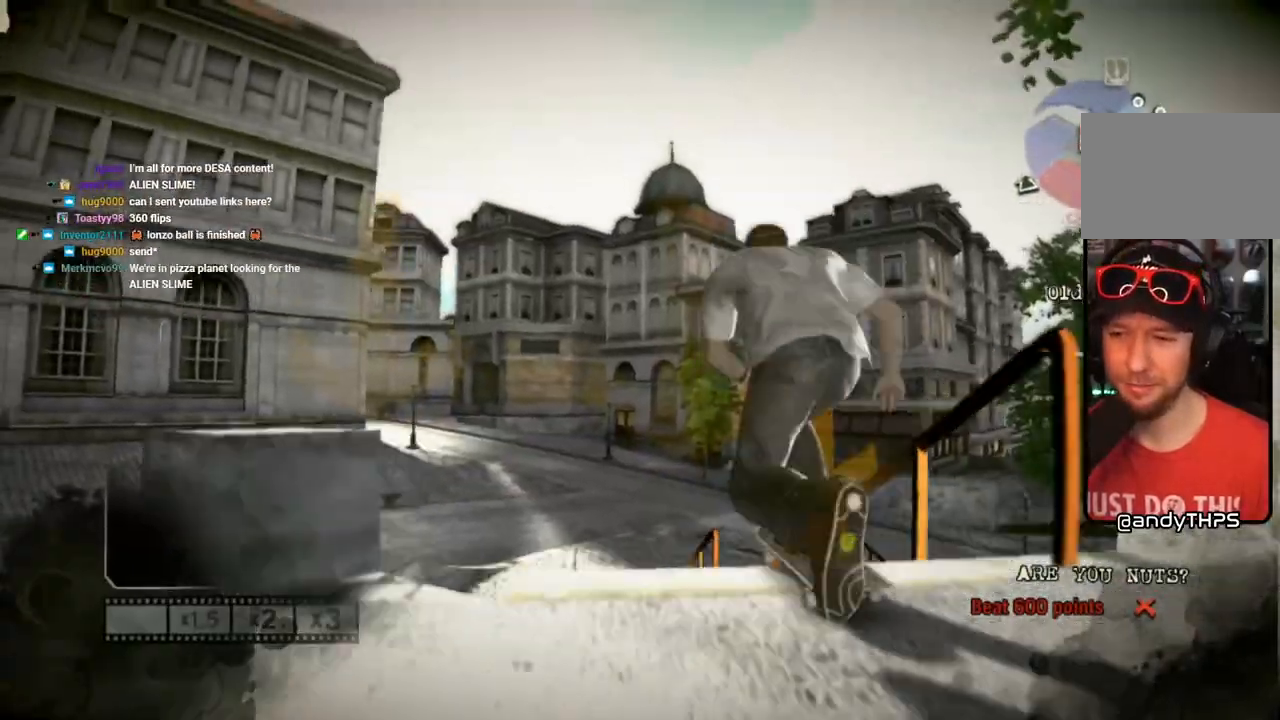
{"buttons": [], "left_stick": "center", "right_stick": "center", "events": [[317, "left_stick", "left"], [450, "left_stick", "center"]]}
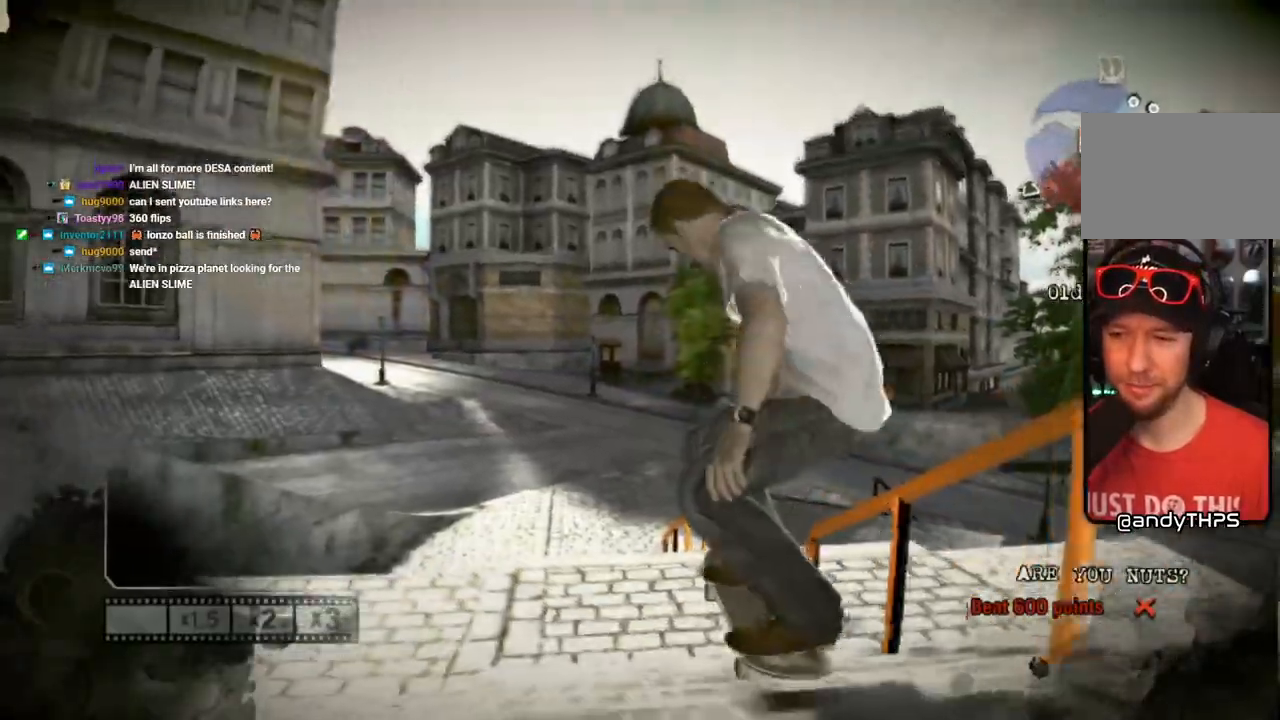
{"buttons": ["DPAD_UP"], "left_stick": "center", "right_stick": "center", "events": [[217, "DPAD_UP", "down"]]}
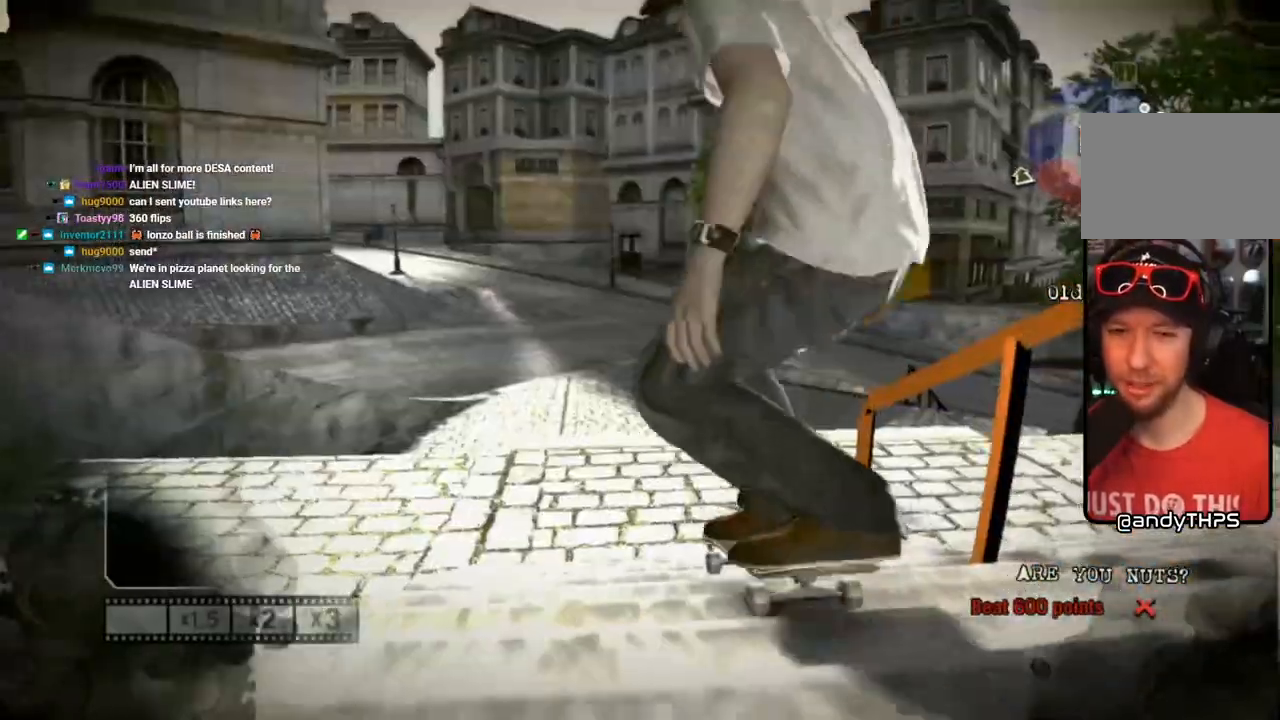
{"buttons": ["DPAD_UP"], "left_stick": "center", "right_stick": "center", "events": [[250, "L1", "down"], [400, "L1", "up"]]}
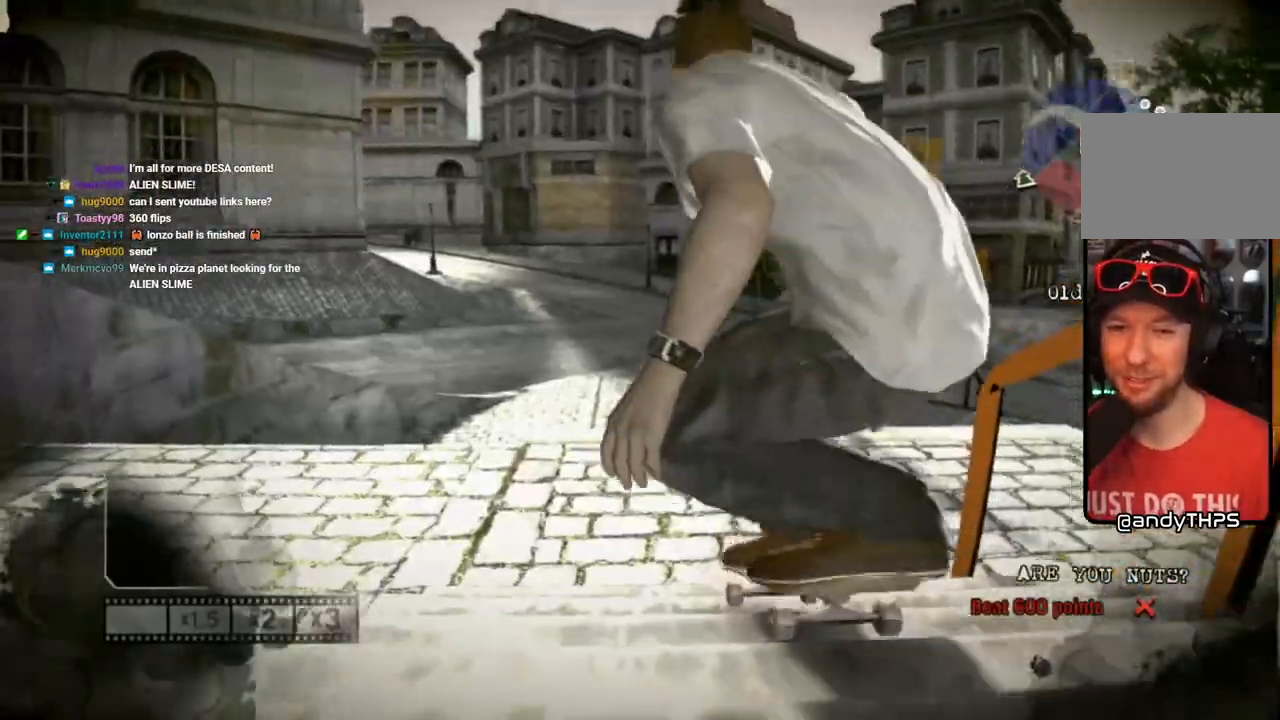
{"buttons": ["DPAD_UP"], "left_stick": "center", "right_stick": "center", "events": [[50, "DPAD_UP", "up"], [217, "DPAD_UP", "down"]]}
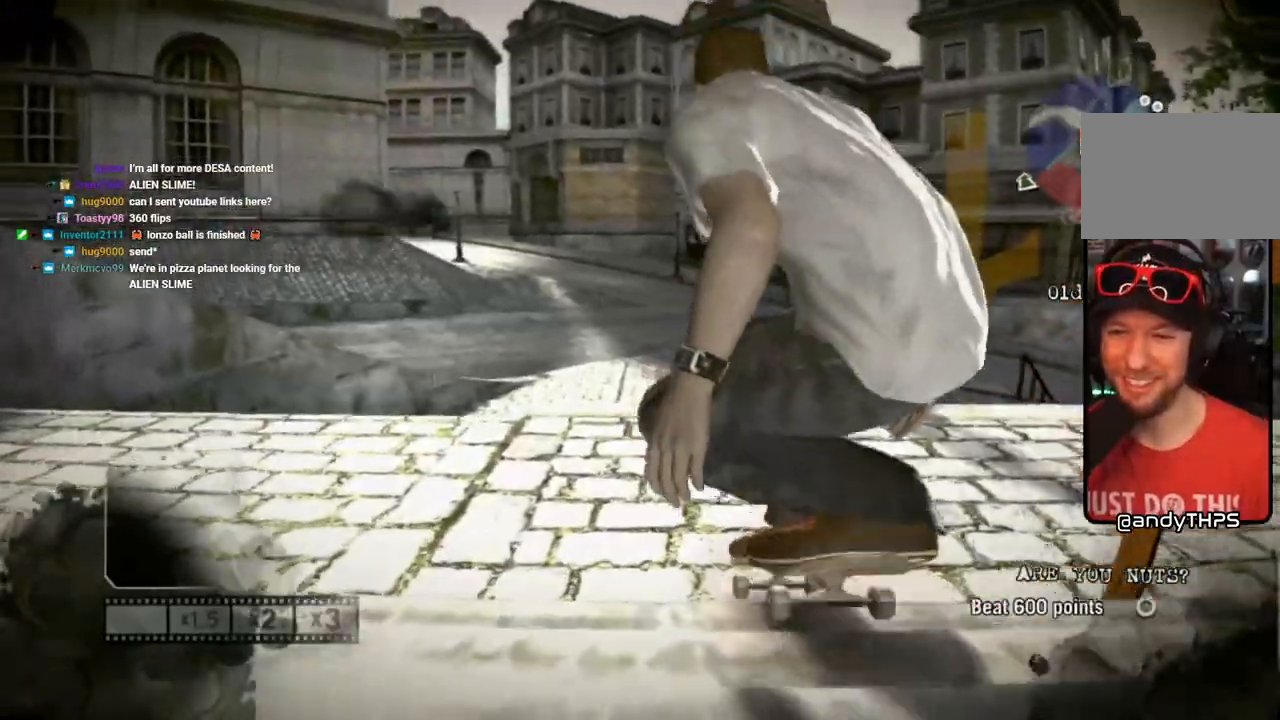
{"buttons": ["L1", "DPAD_UP"], "left_stick": "center", "right_stick": "center", "events": [[300, "L1", "down"]]}
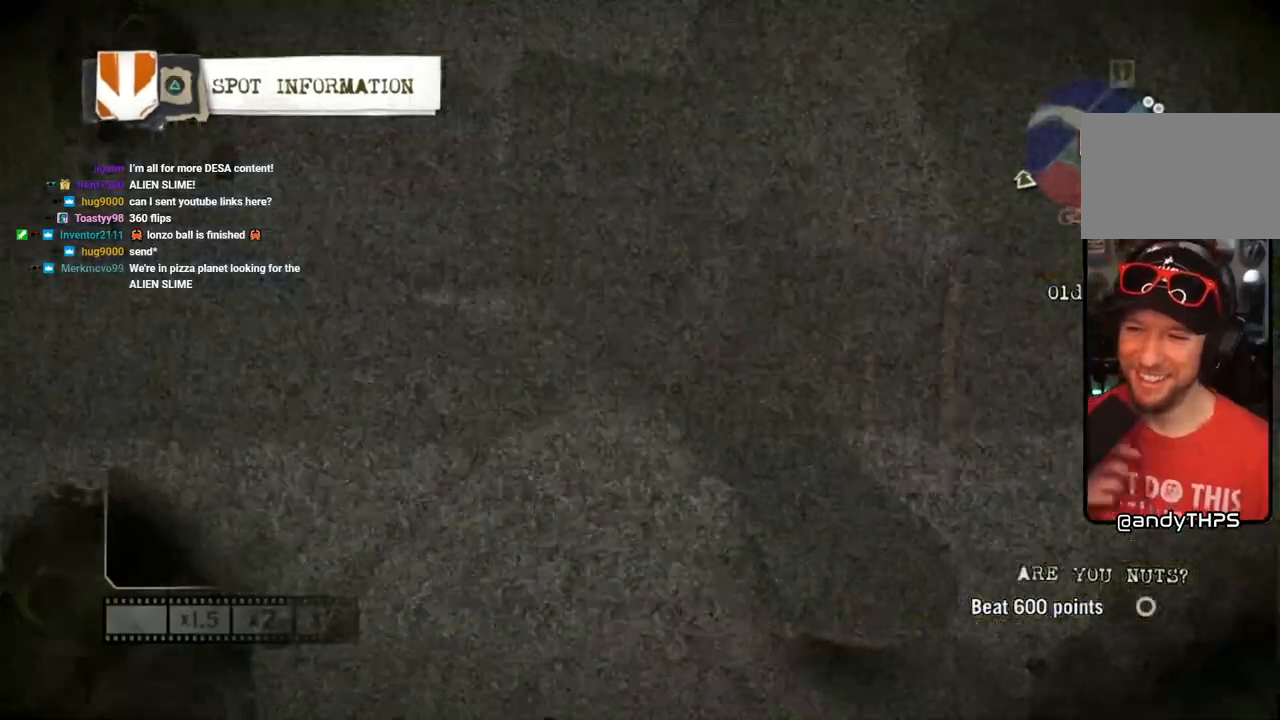
{"buttons": ["L1", "DPAD_UP"], "left_stick": "center", "right_stick": "center", "events": []}
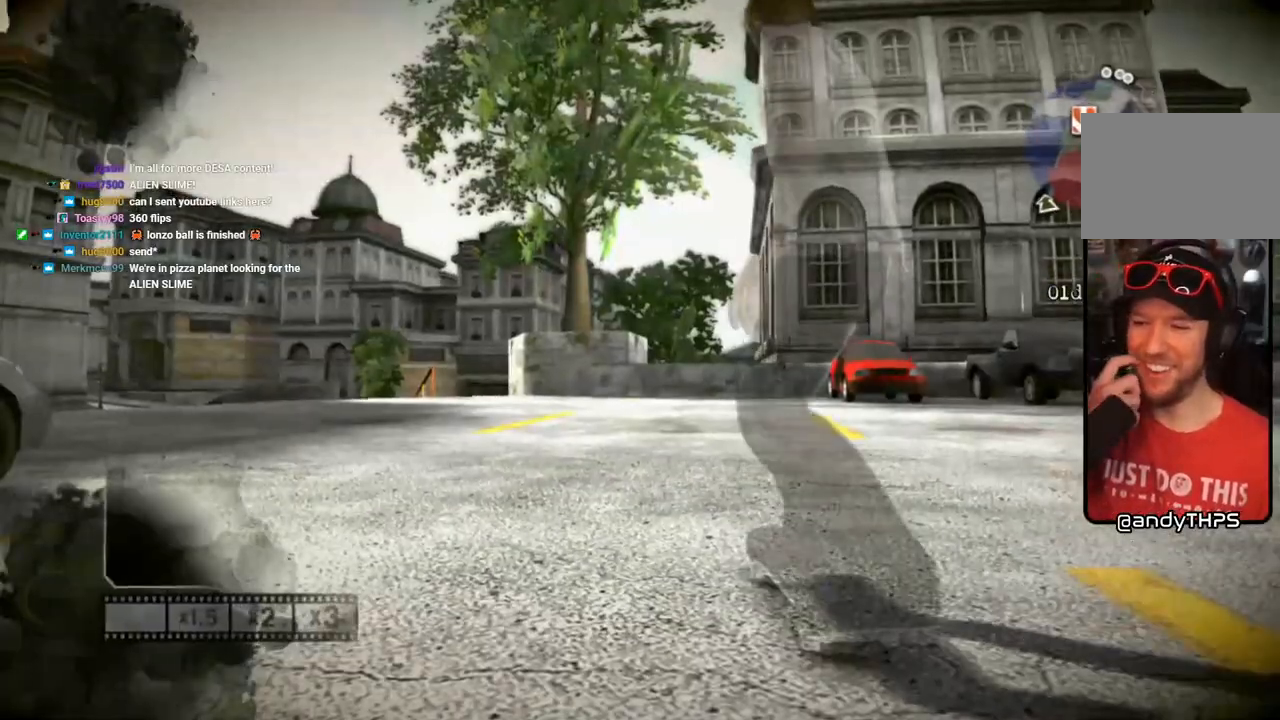
{"buttons": [], "left_stick": "center", "right_stick": "center", "events": [[183, "DPAD_UP", "up"], [217, "L1", "up"]]}
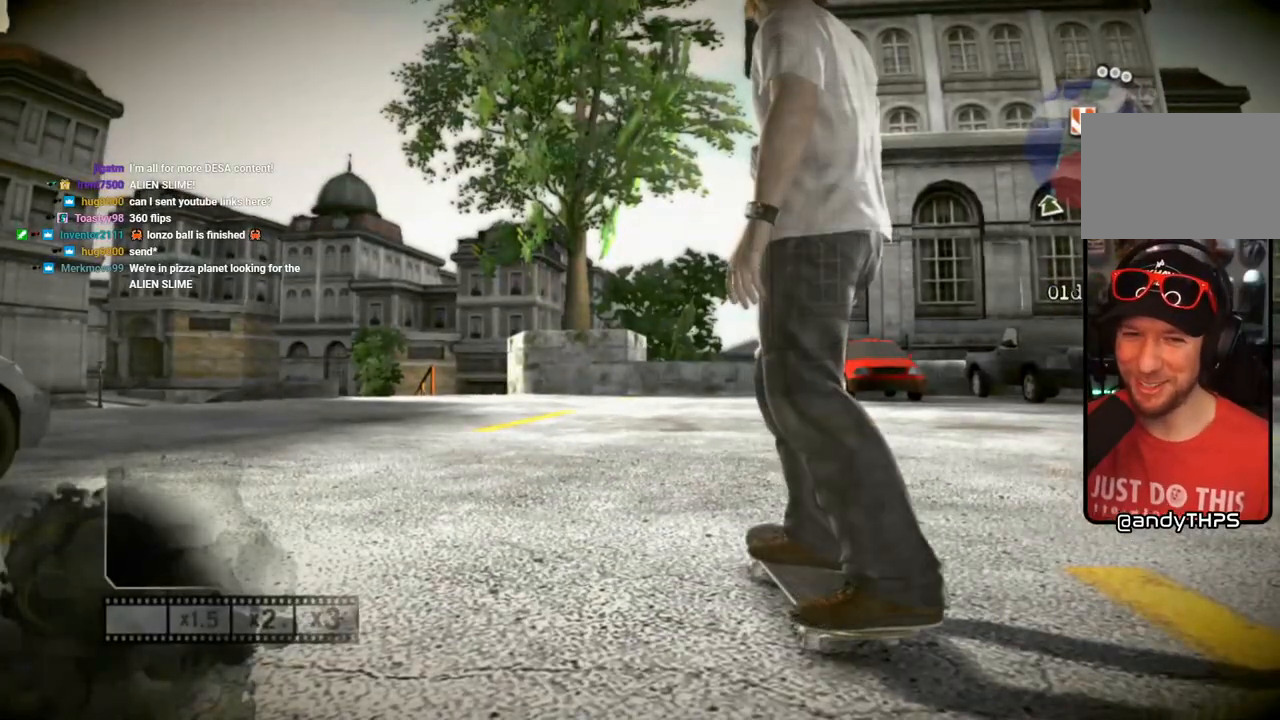
{"buttons": [], "left_stick": "left", "right_stick": "center", "events": [[450, "left_stick", "left"]]}
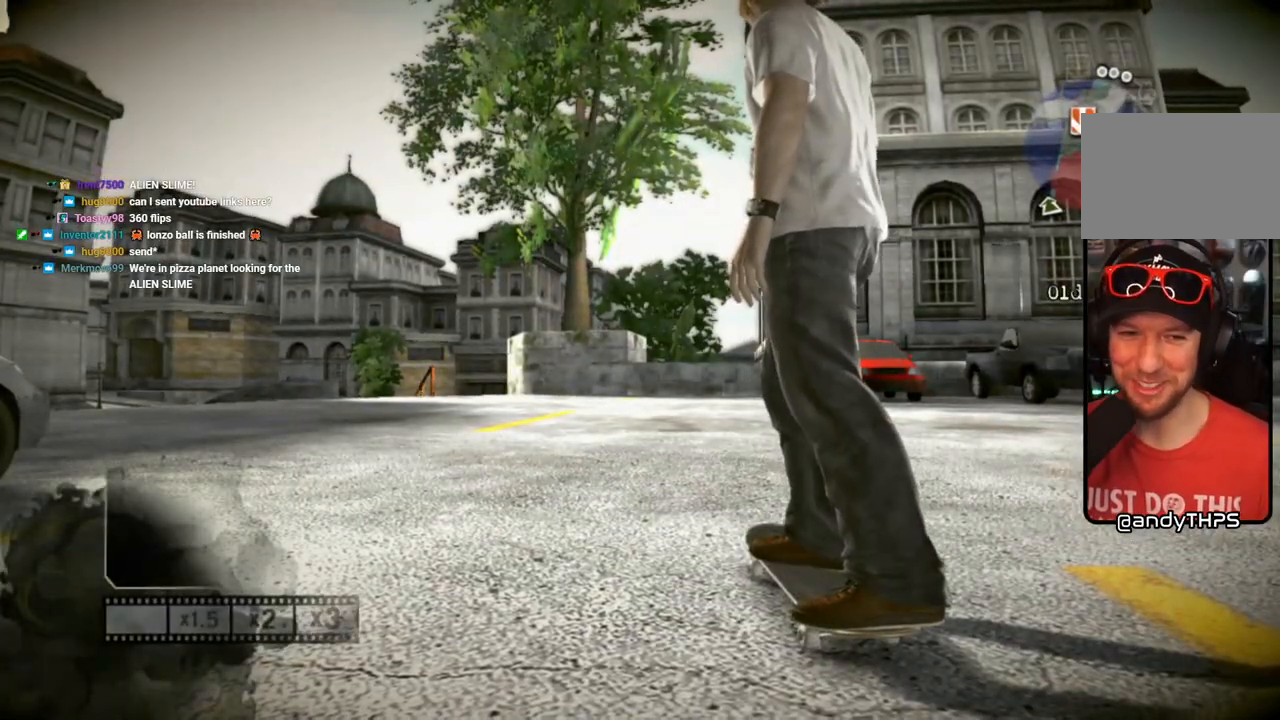
{"buttons": [], "left_stick": "left", "right_stick": "center", "events": [[183, "left_stick", "center"], [433, "left_stick", "left"]]}
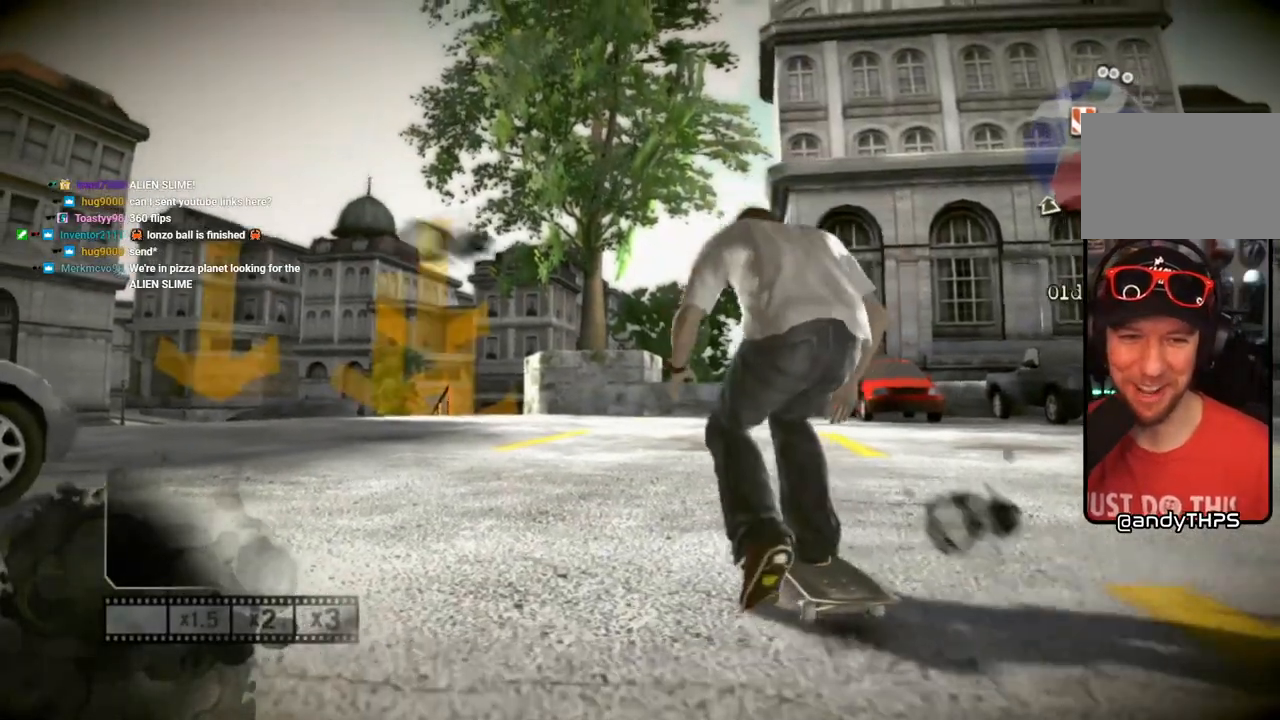
{"buttons": [], "left_stick": "center", "right_stick": "center", "events": [[100, "left_stick", "center"], [367, "left_stick", "left"], [467, "left_stick", "center"]]}
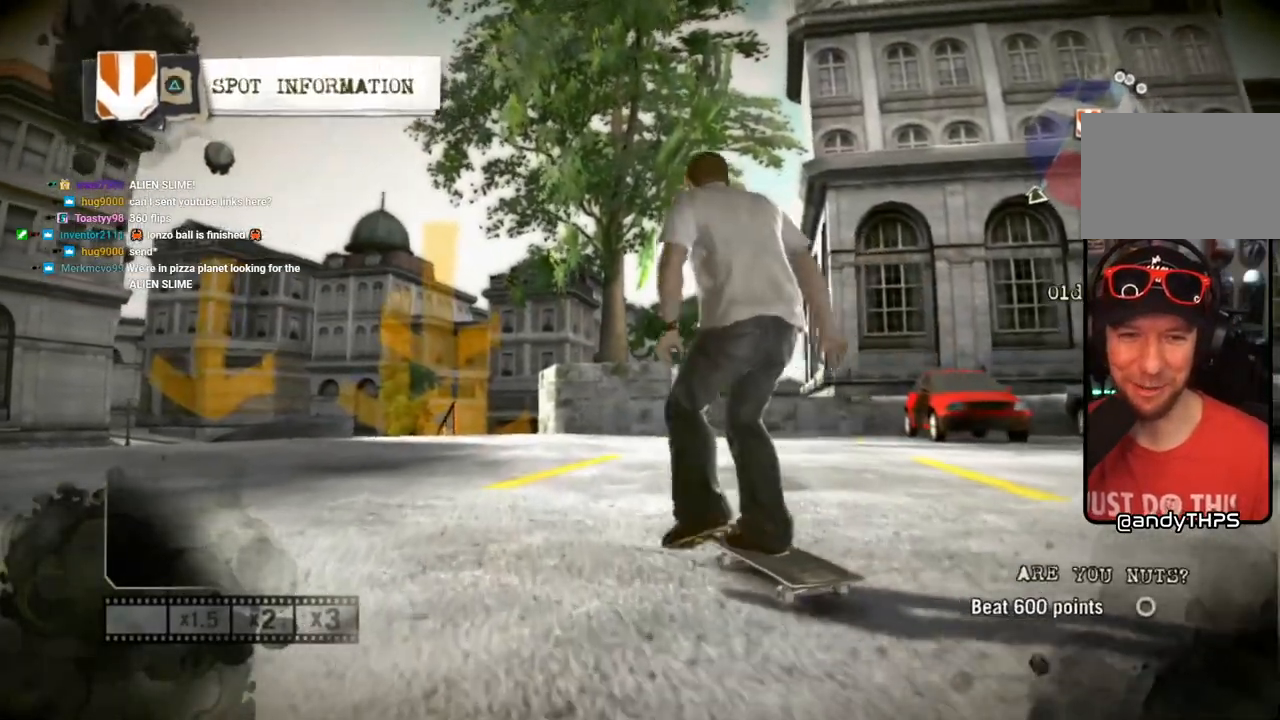
{"buttons": [], "left_stick": "center", "right_stick": "center", "events": [[217, "left_stick", "left"], [317, "left_stick", "center"]]}
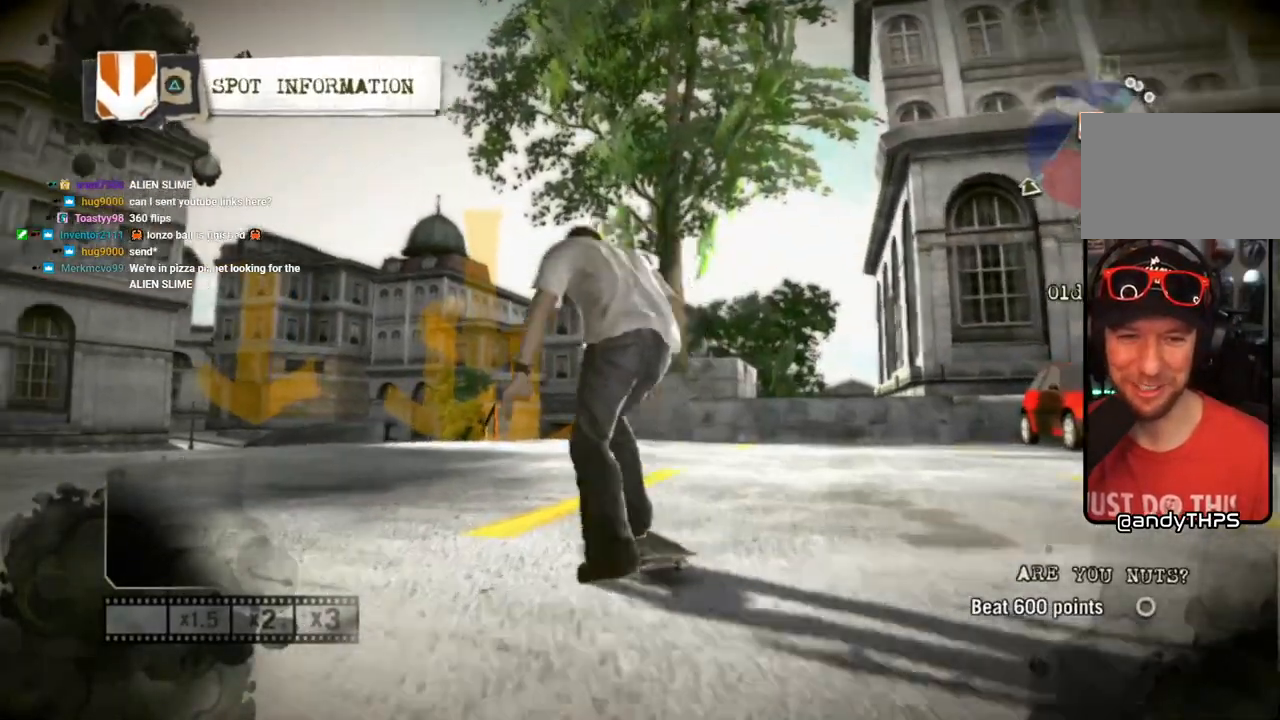
{"buttons": [], "left_stick": "center", "right_stick": "left", "events": [[350, "left_stick", "right"], [450, "left_stick", "center"], [467, "right_stick", "left"]]}
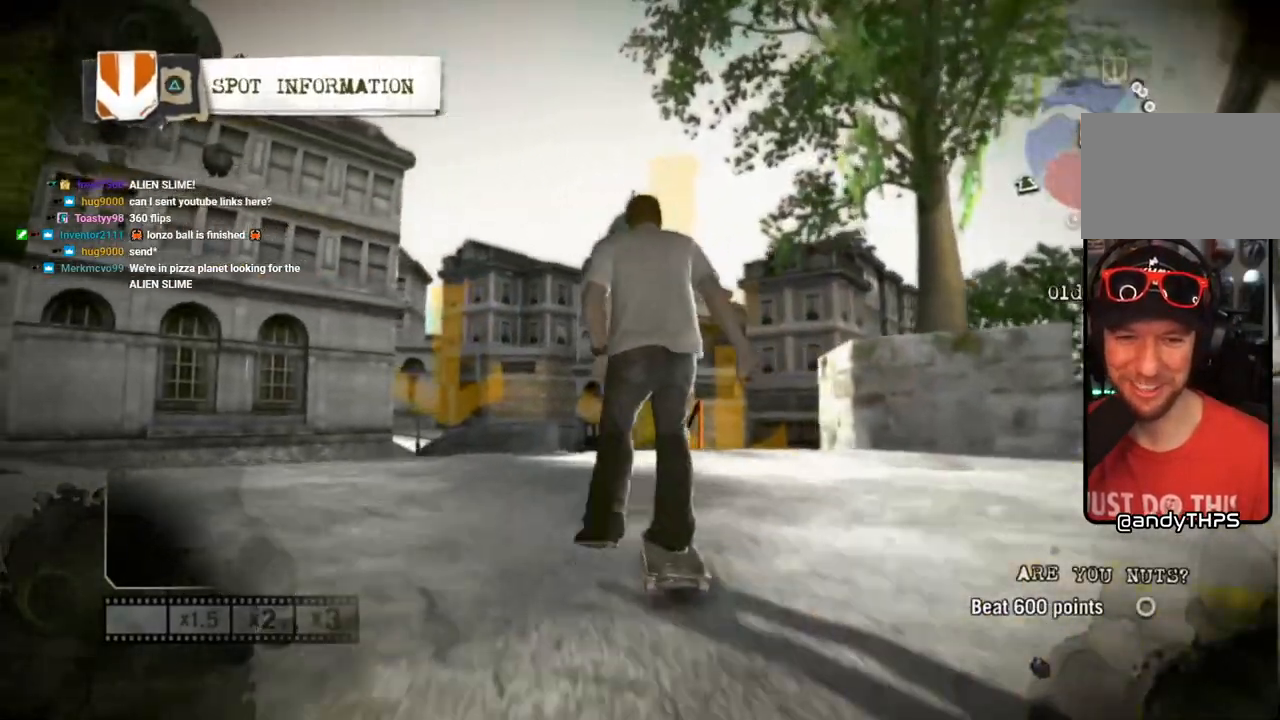
{"buttons": [], "left_stick": "center", "right_stick": "left", "events": []}
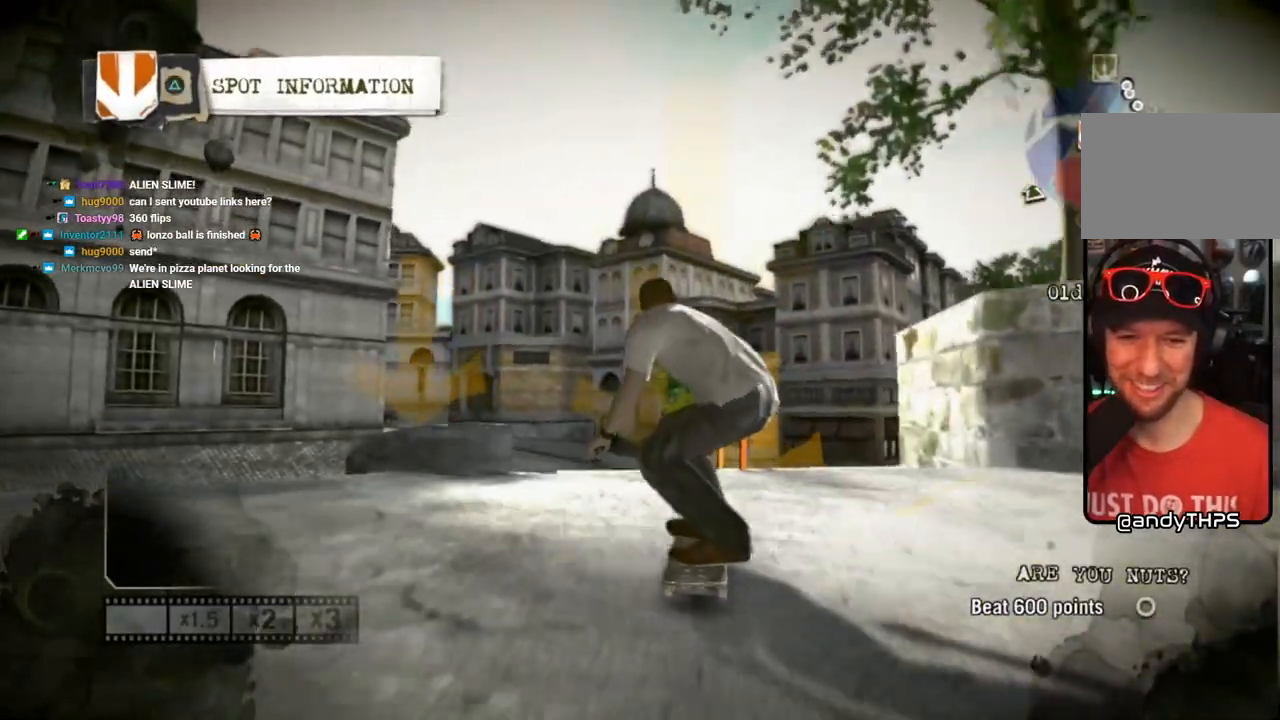
{"buttons": [], "left_stick": "left", "right_stick": "up-right", "events": [[83, "left_stick", "left"], [183, "left_stick", "center"], [283, "right_stick", "up-right"], [317, "left_stick", "left"]]}
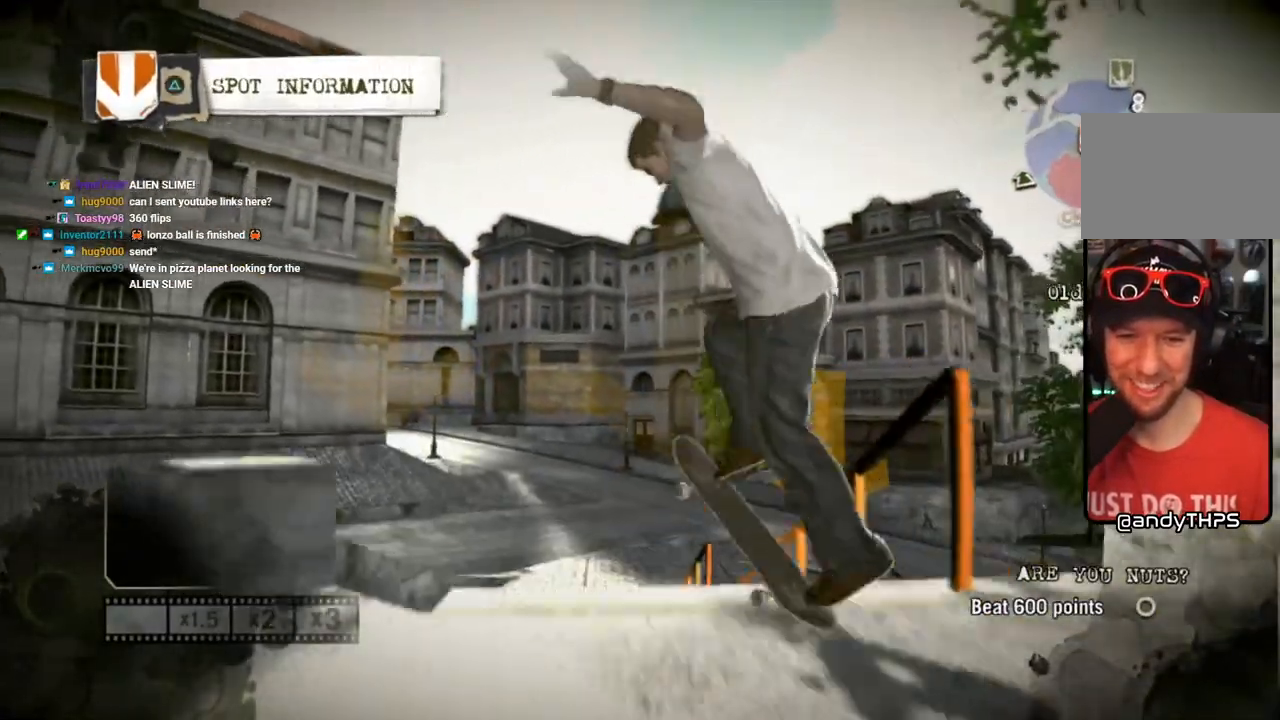
{"buttons": [], "left_stick": "left", "right_stick": "up-right", "events": [[17, "right_stick", "center"], [83, "right_stick", "up-right"]]}
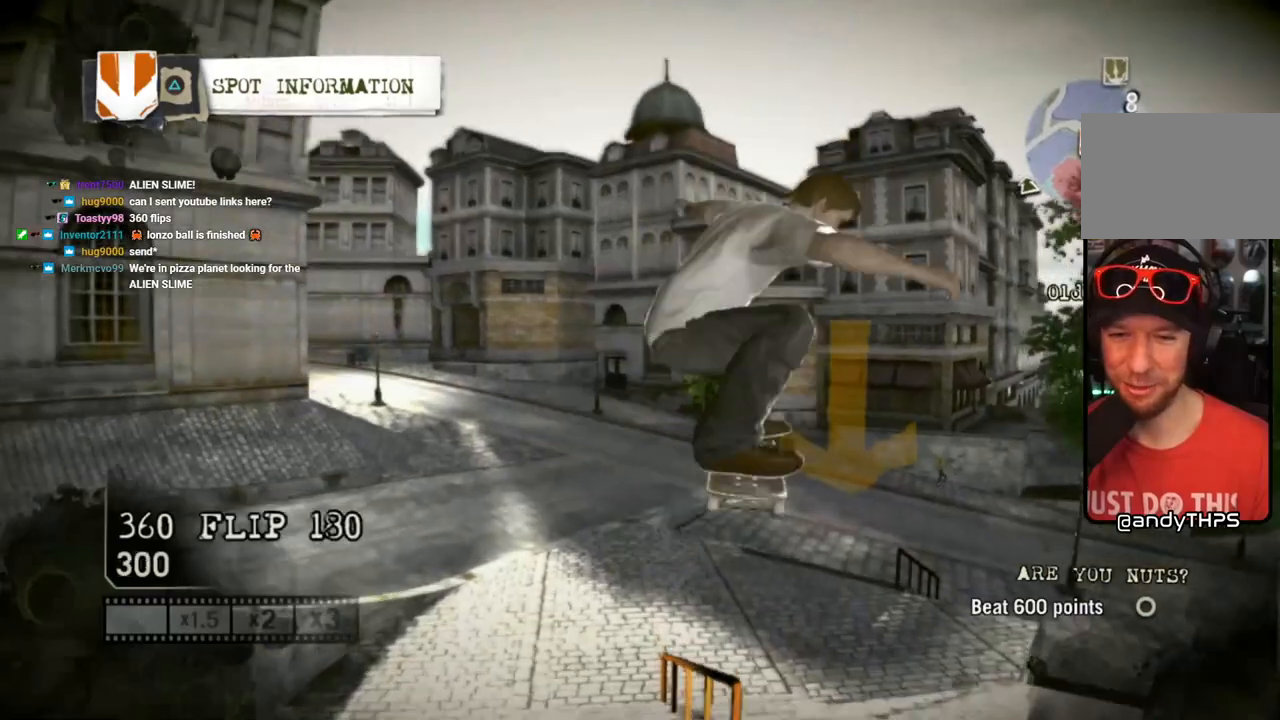
{"buttons": [], "left_stick": "left", "right_stick": "up-right", "events": []}
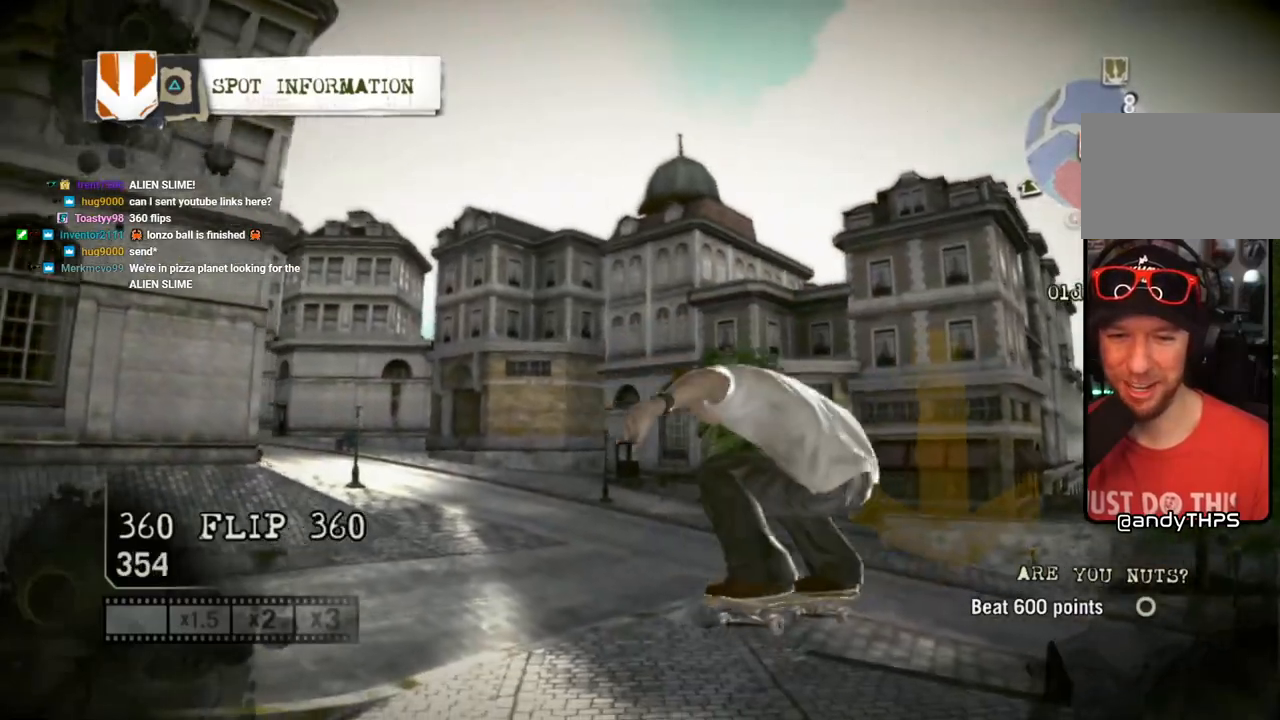
{"buttons": [], "left_stick": "center", "right_stick": "up-right", "events": [[17, "left_stick", "center"]]}
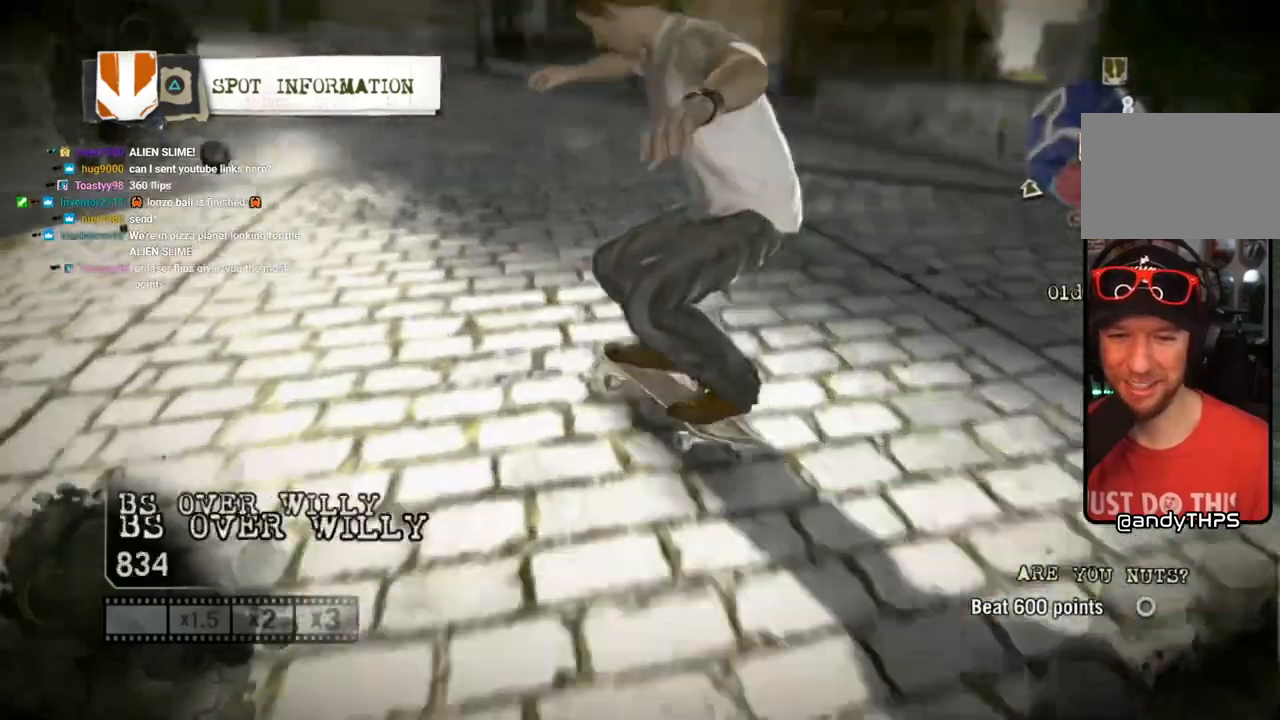
{"buttons": [], "left_stick": "center", "right_stick": "center", "events": [[83, "right_stick", "center"]]}